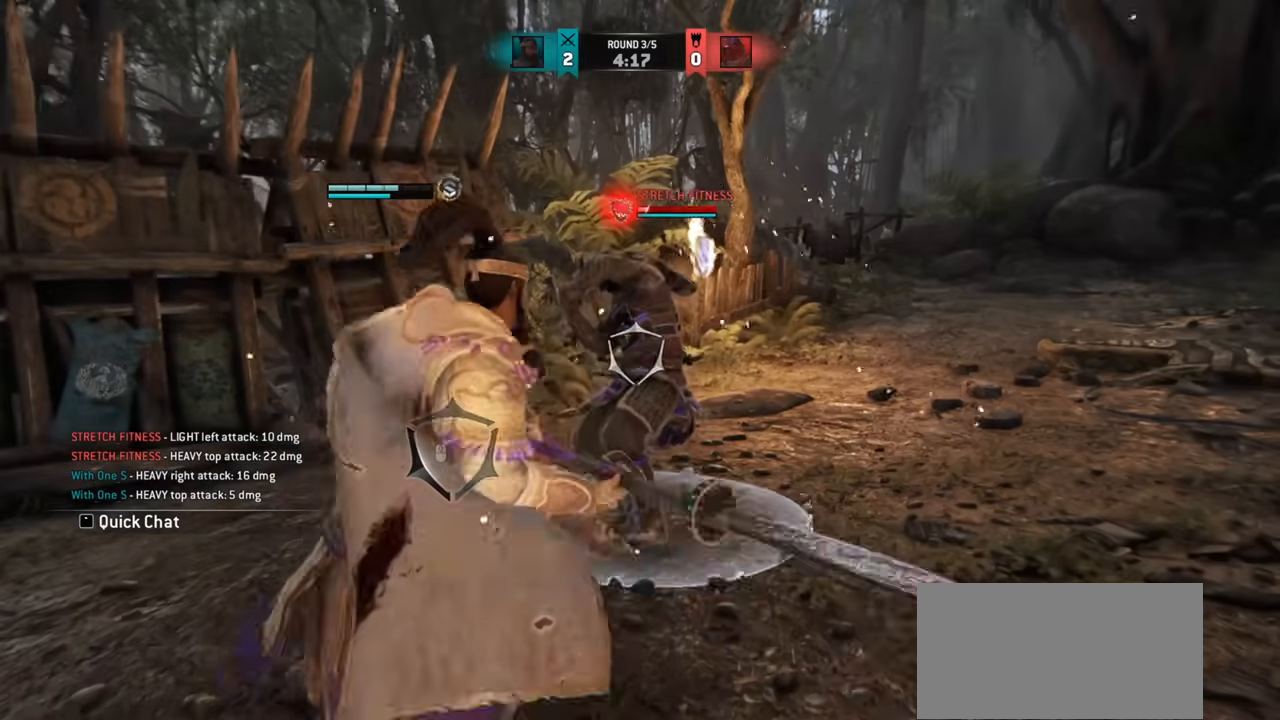
Gameplay with keyboard and mouse; each line is a JSON object with the keys and mouse buttons held at the frame after it. "events" lists presses ("down") and releases ("up") of "a", "ctrl", "d", "e", "q", "s", "shift", "space", "w", "mouse_left", "mouse_wheel", "mouse_right", "mouse_mb4" and "mouse_mb5" between this image and that frame as [ms after this image, input, new state], when the widget could be followed in between. "mouse_left", "mouse_wheel", "mouse_right", "mouse_mb4", "mouse_mb5" = the "left", "wheel", "right", "mb4", "mb5" buttons of the "mouse" list. No other keys are recorded. "wheel" means that the mouse wheel is clicked or scrolled. Mouse movement is not recorded.
{"keys": ["d"], "mouse": [], "events": [[217, "e", "down"], [301, "e", "up"], [434, "d", "down"]]}
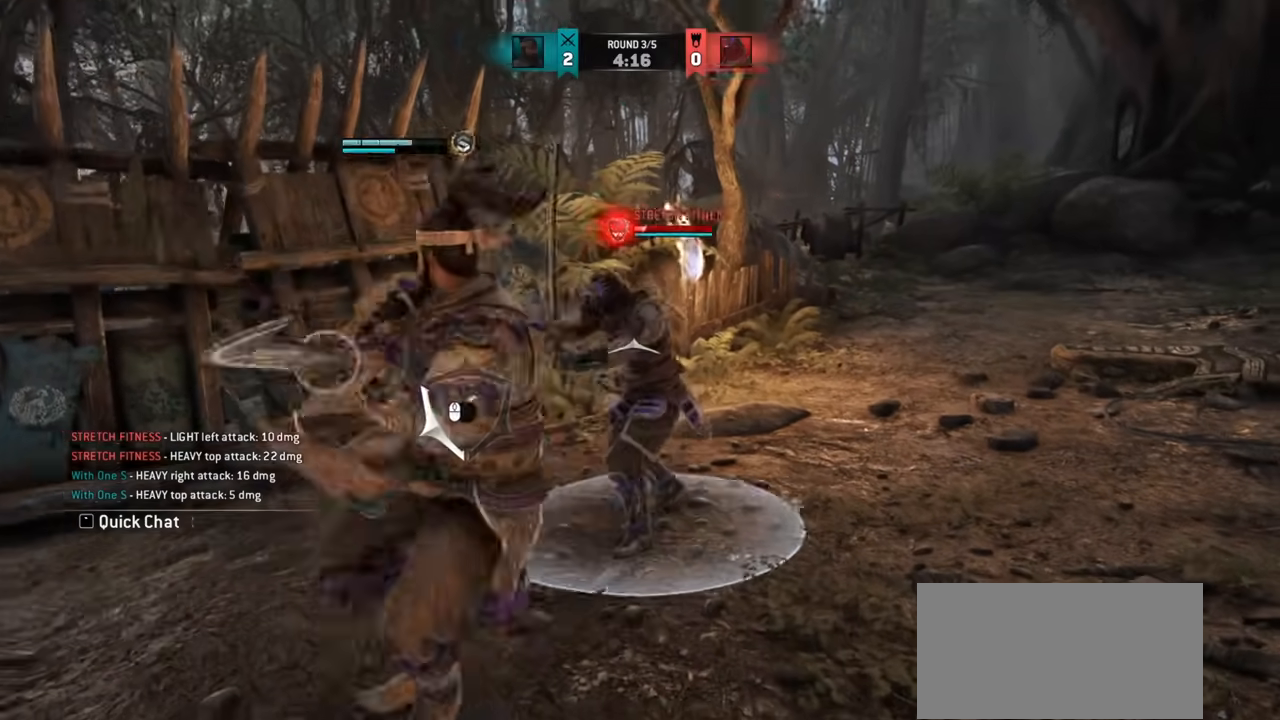
{"keys": ["d"], "mouse": ["right"], "events": [[500, "mouse_right", "down"]]}
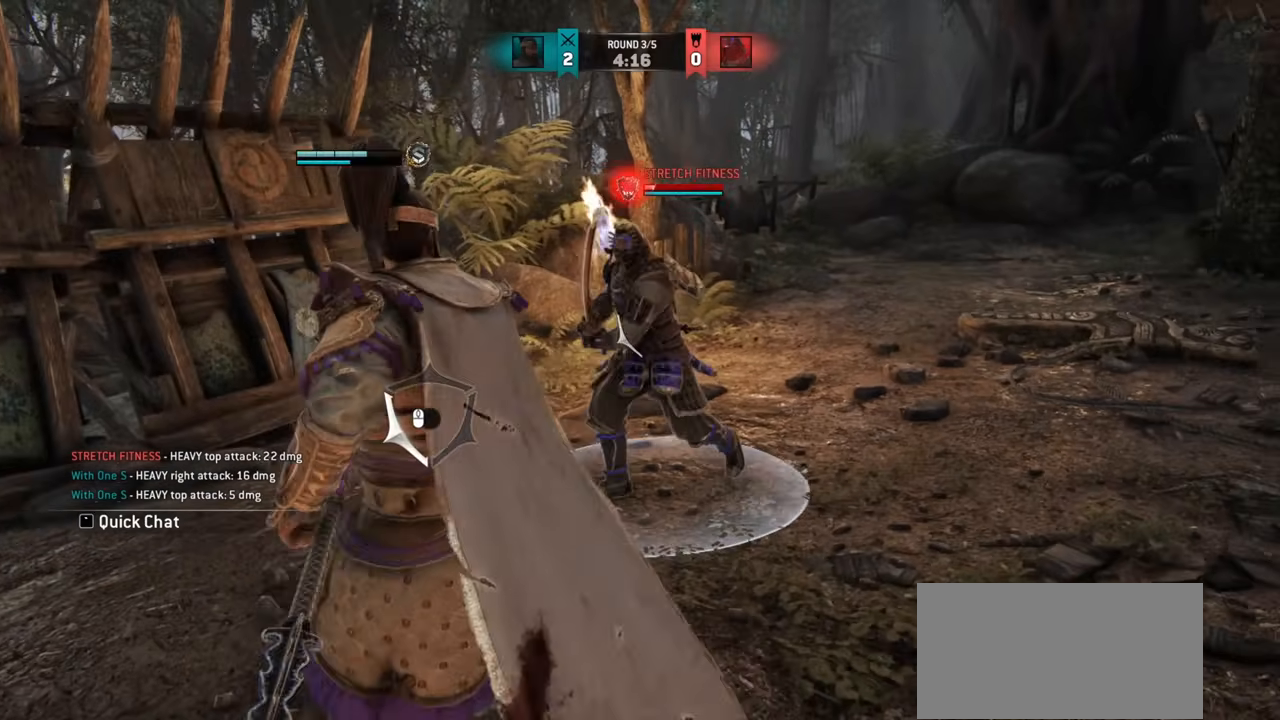
{"keys": ["w"], "mouse": [], "events": [[34, "d", "up"], [84, "mouse_right", "up"], [251, "e", "down"], [317, "e", "up"], [451, "w", "down"]]}
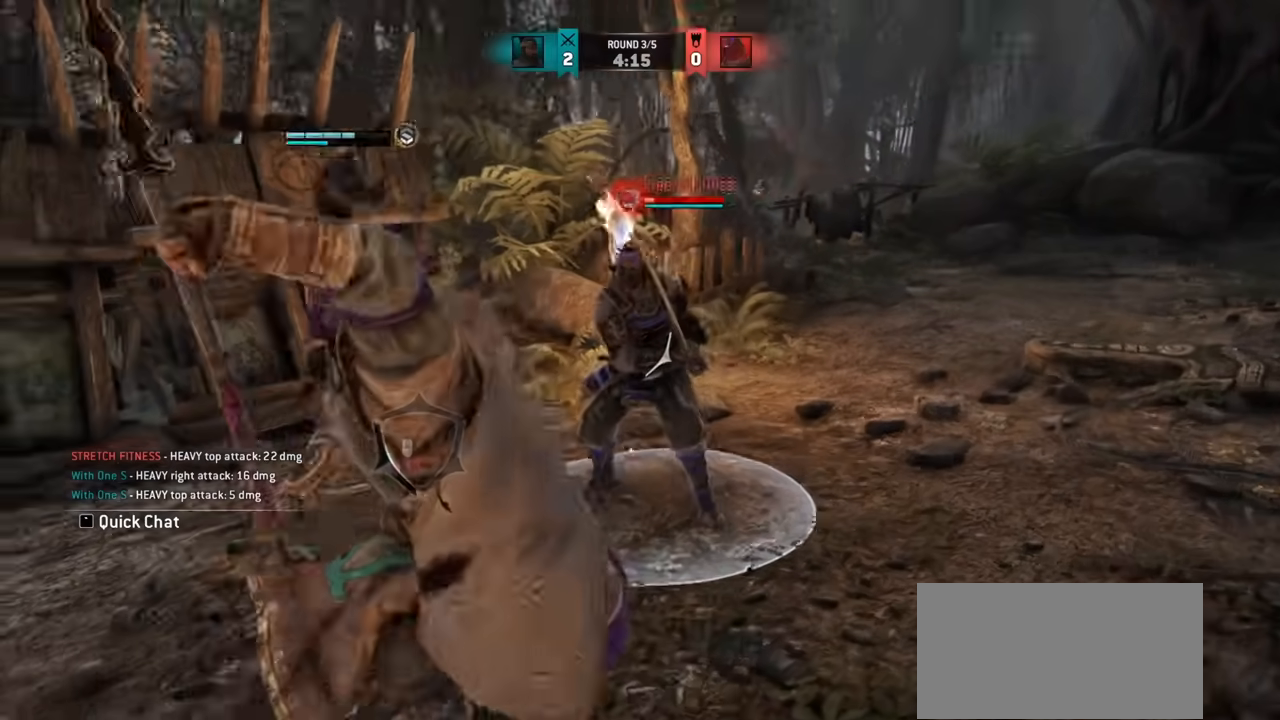
{"keys": [], "mouse": [], "events": [[200, "w", "up"]]}
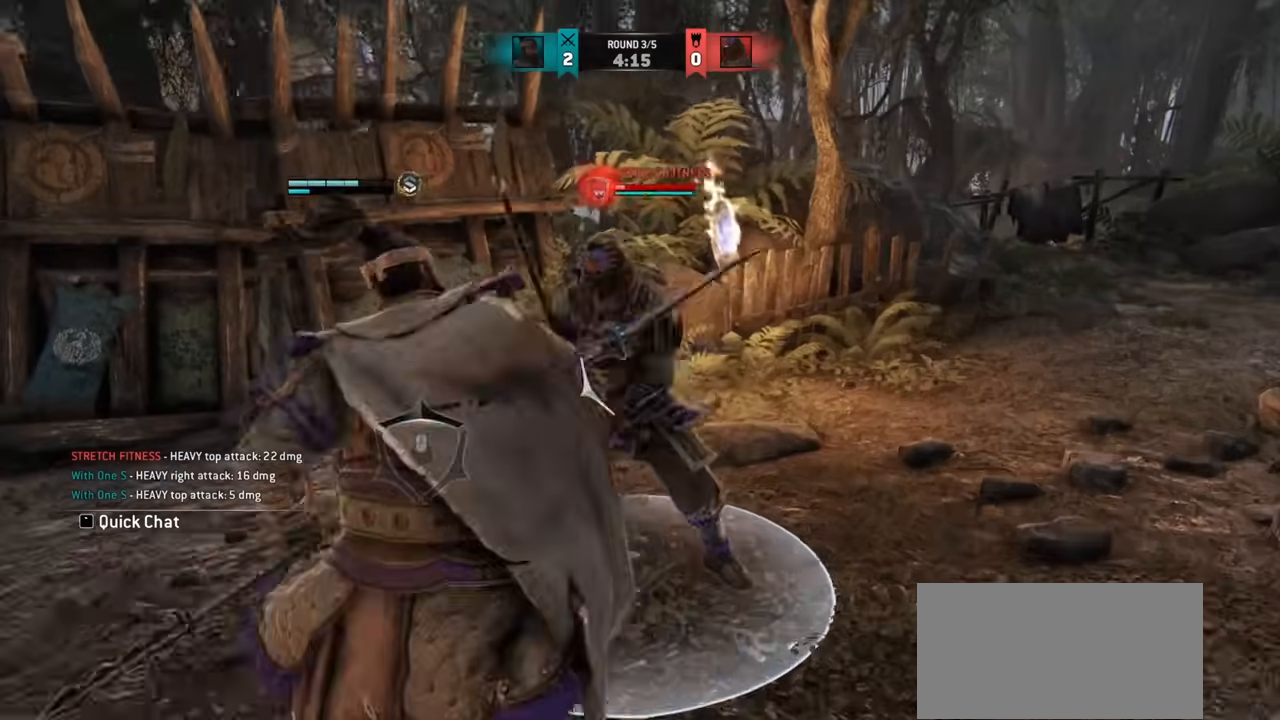
{"keys": [], "mouse": [], "events": [[84, "mouse_right", "down"], [134, "mouse_right", "up"]]}
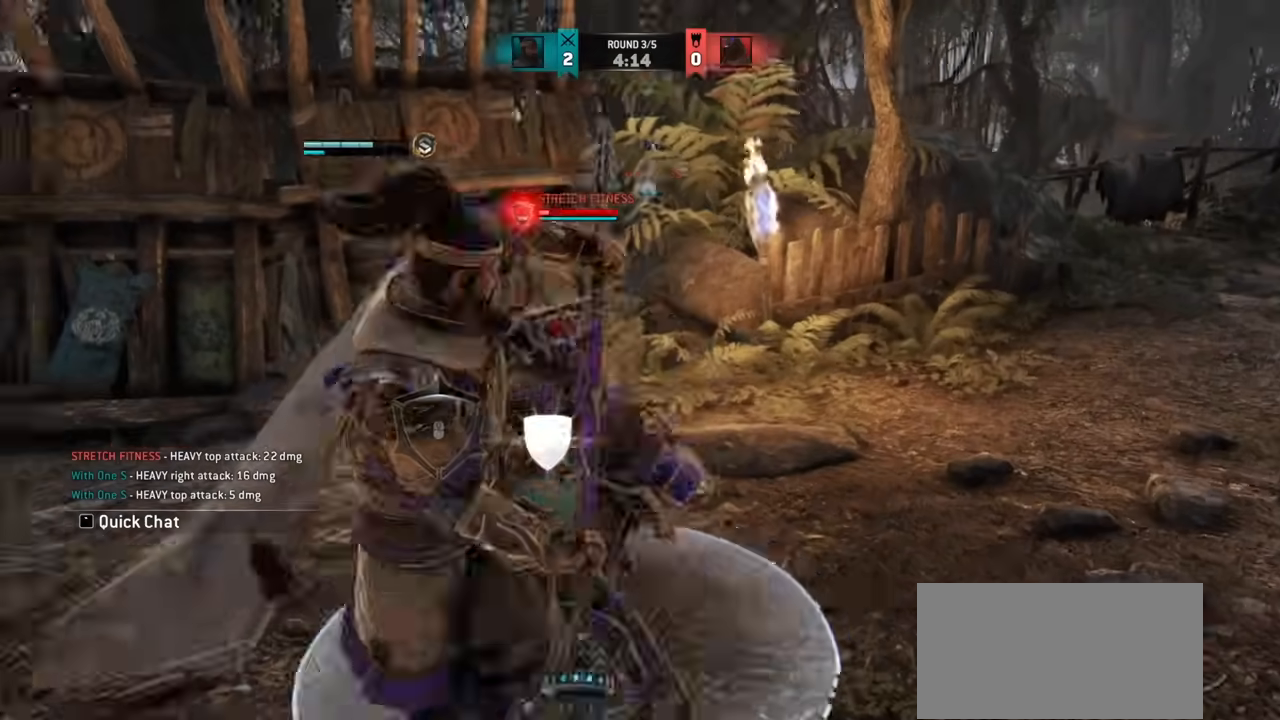
{"keys": ["s"], "mouse": ["left"], "events": [[284, "s", "down"], [501, "mouse_left", "down"]]}
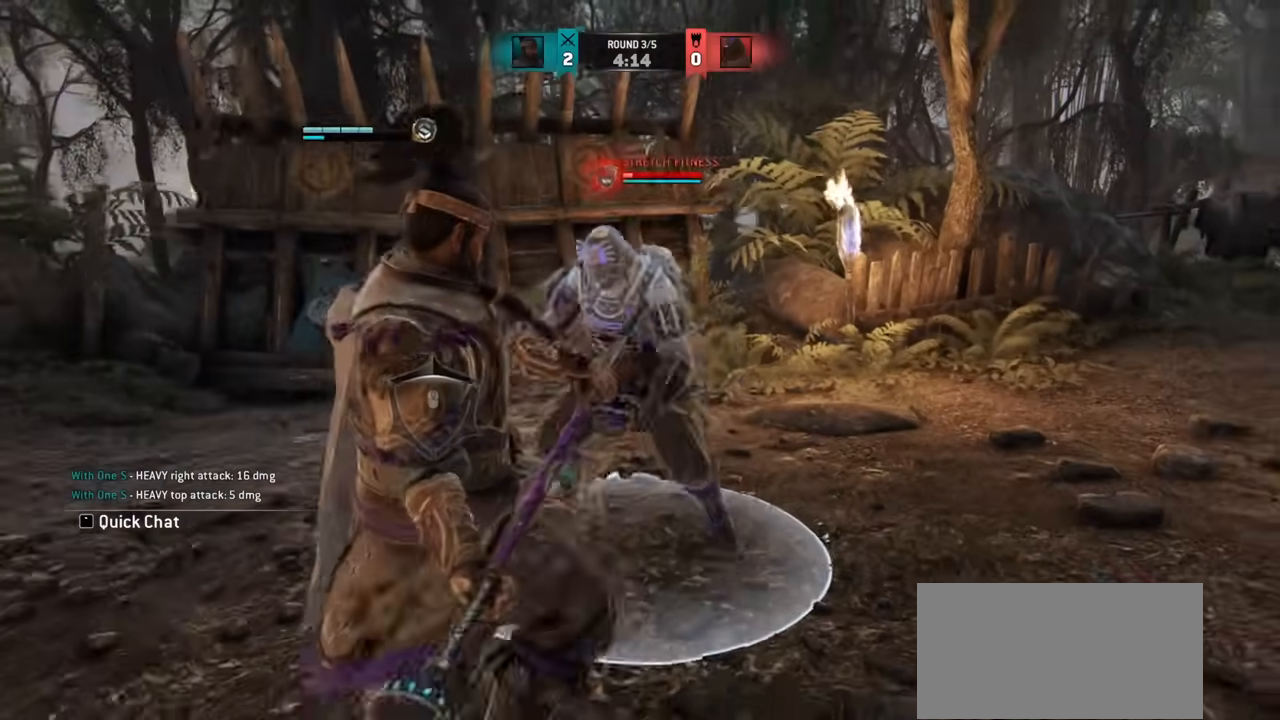
{"keys": ["s"], "mouse": [], "events": [[83, "mouse_left", "up"]]}
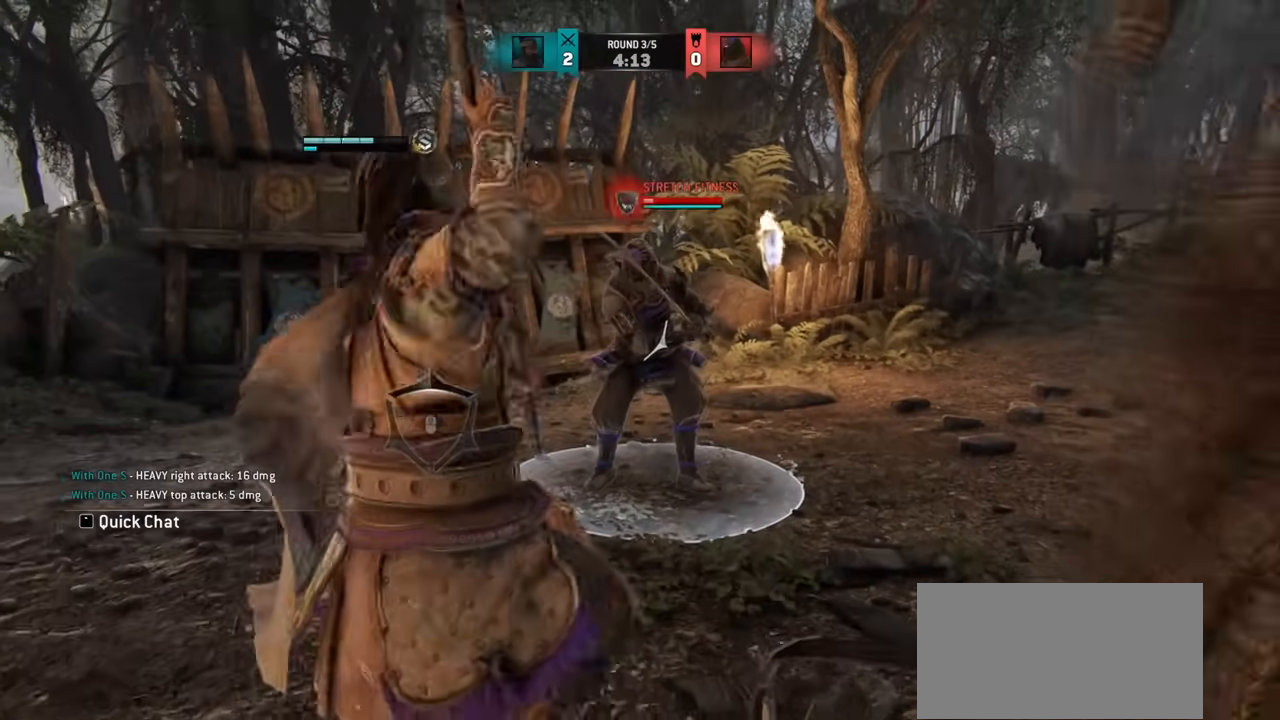
{"keys": [], "mouse": [], "events": [[284, "s", "up"]]}
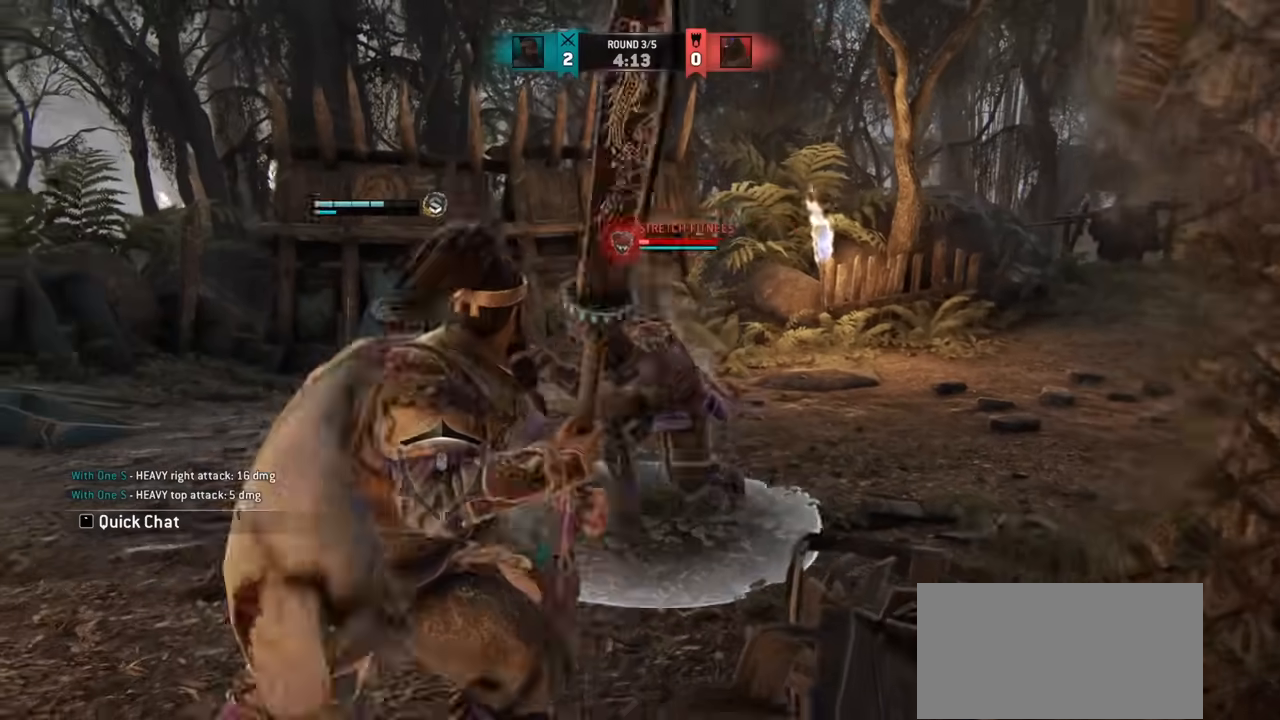
{"keys": ["a"], "mouse": [], "events": [[183, "a", "down"]]}
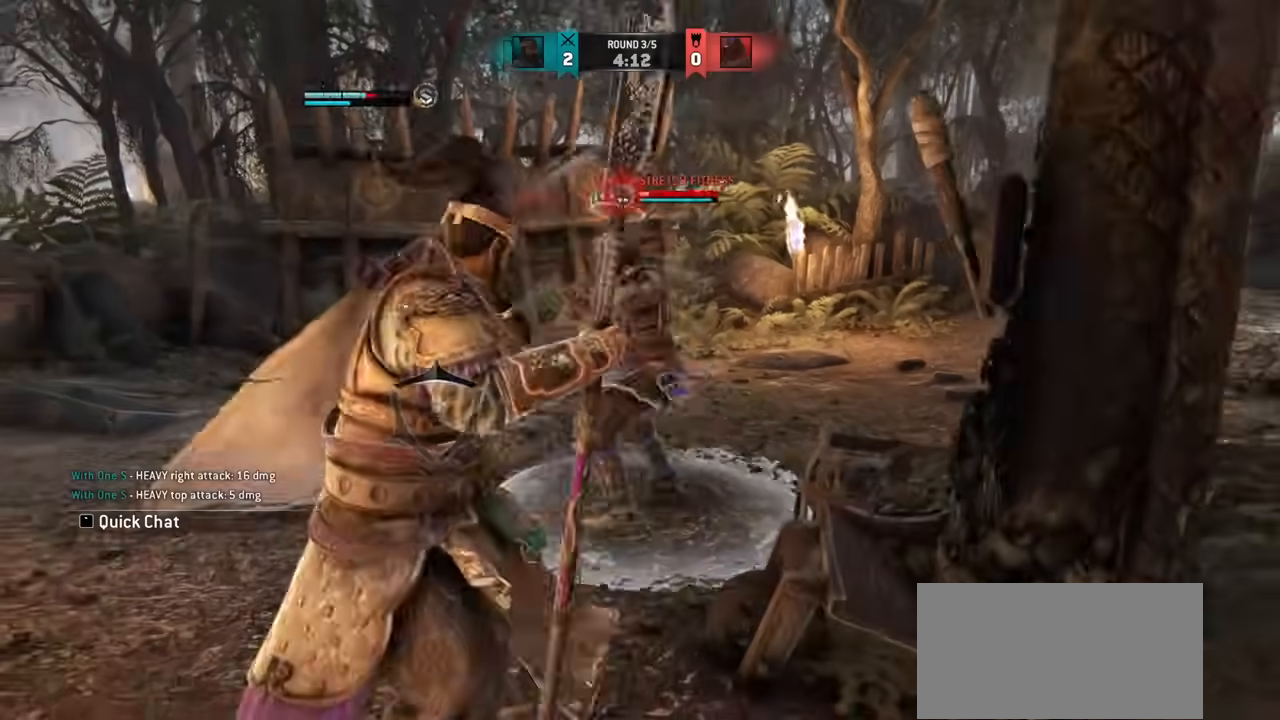
{"keys": ["a"], "mouse": [], "events": []}
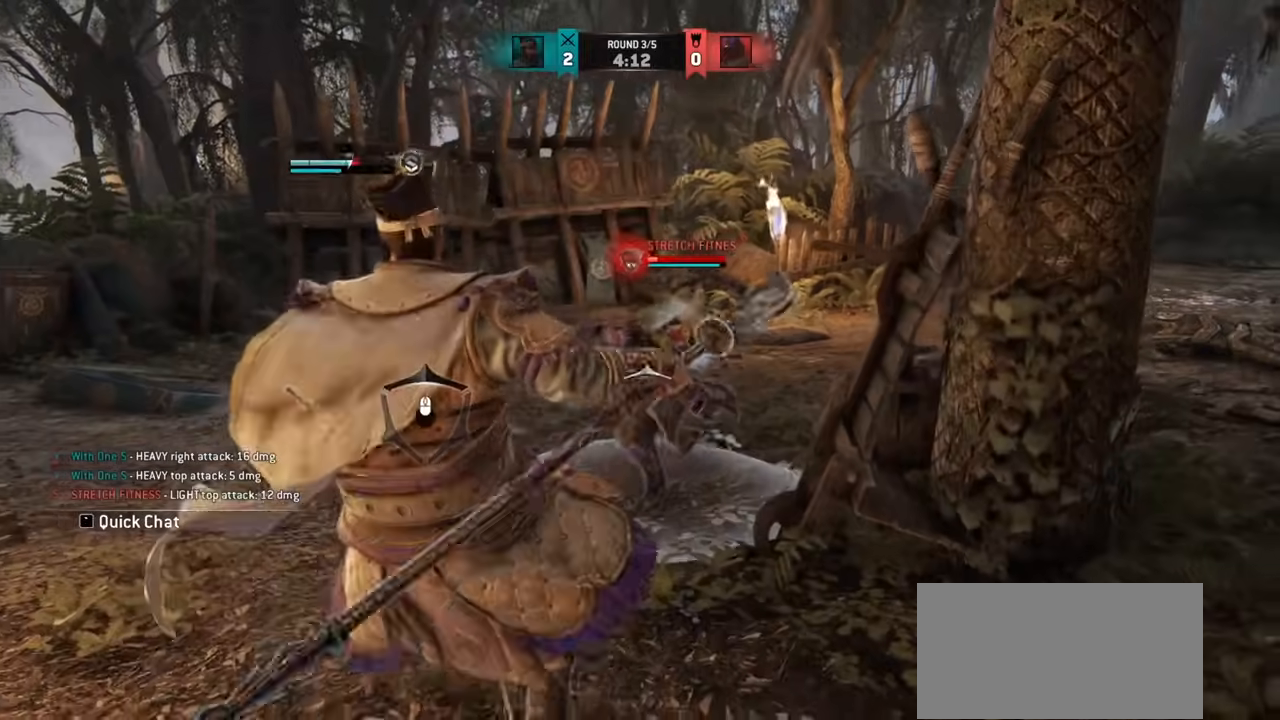
{"keys": ["a"], "mouse": [], "events": []}
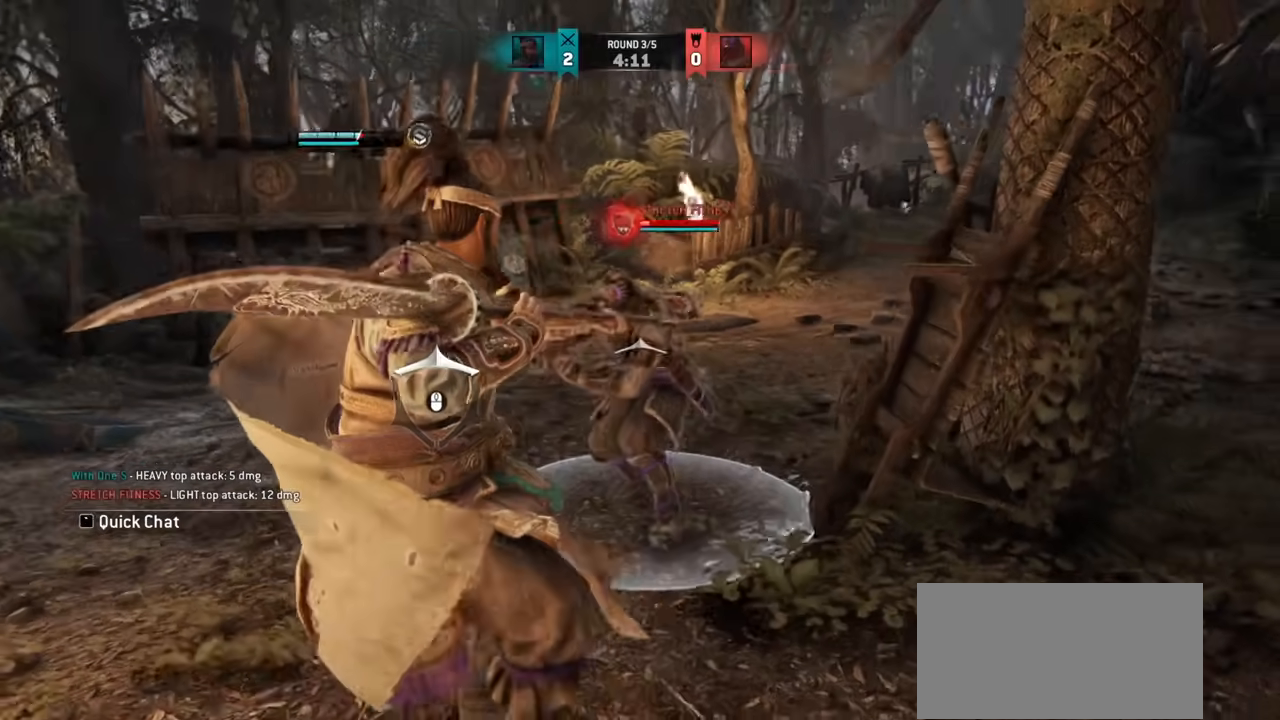
{"keys": ["a"], "mouse": [], "events": []}
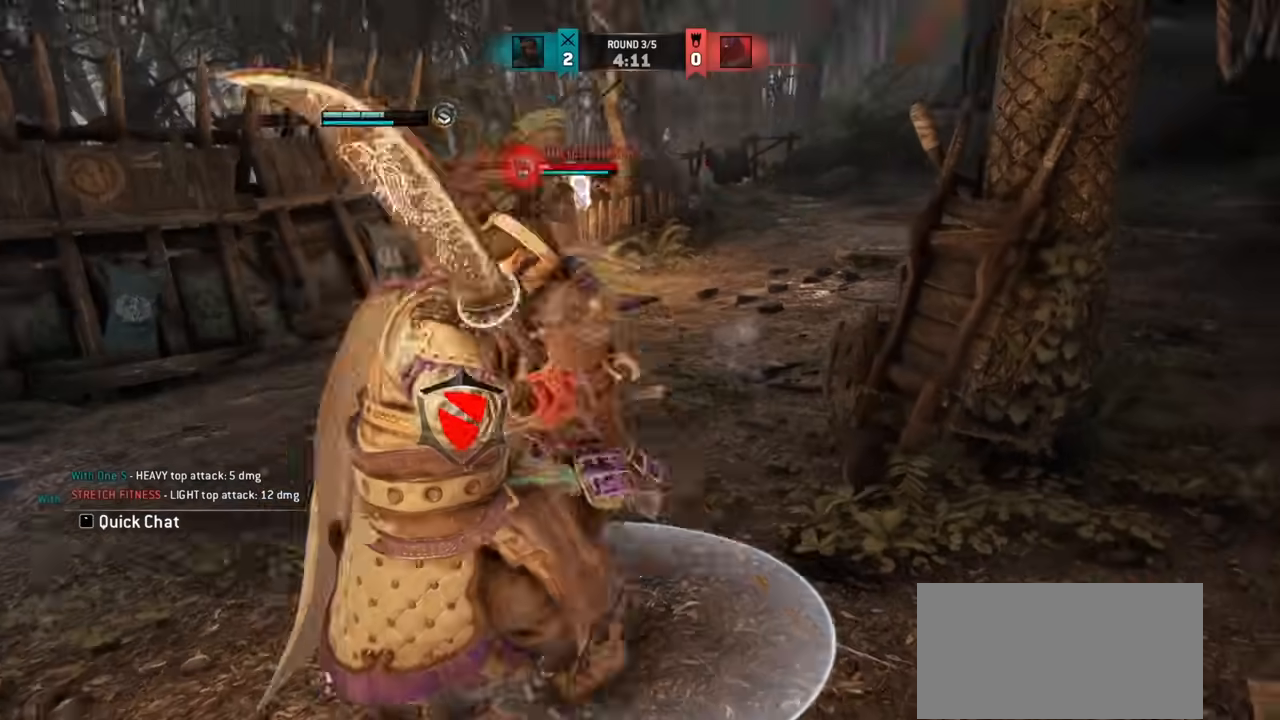
{"keys": ["a"], "mouse": [], "events": []}
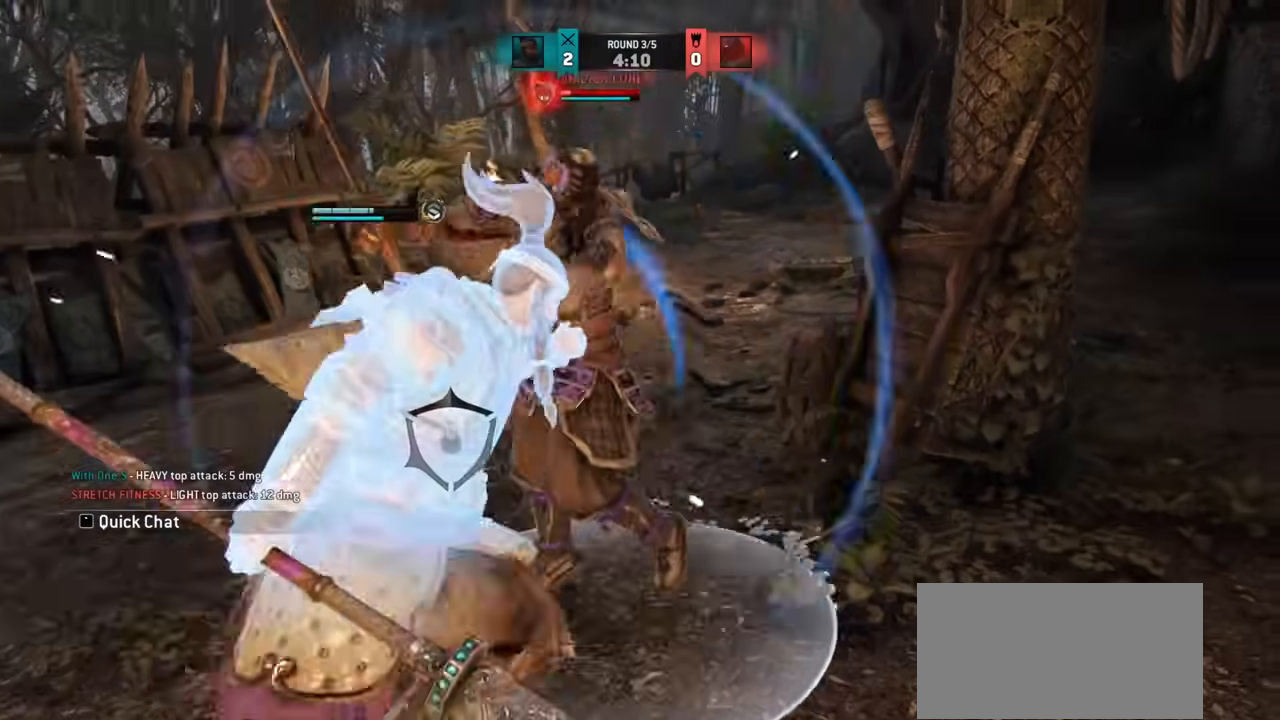
{"keys": ["a"], "mouse": [], "events": [[17, "mouse_right", "down"], [134, "mouse_right", "up"], [167, "mouse_right", "down"], [284, "mouse_right", "up"]]}
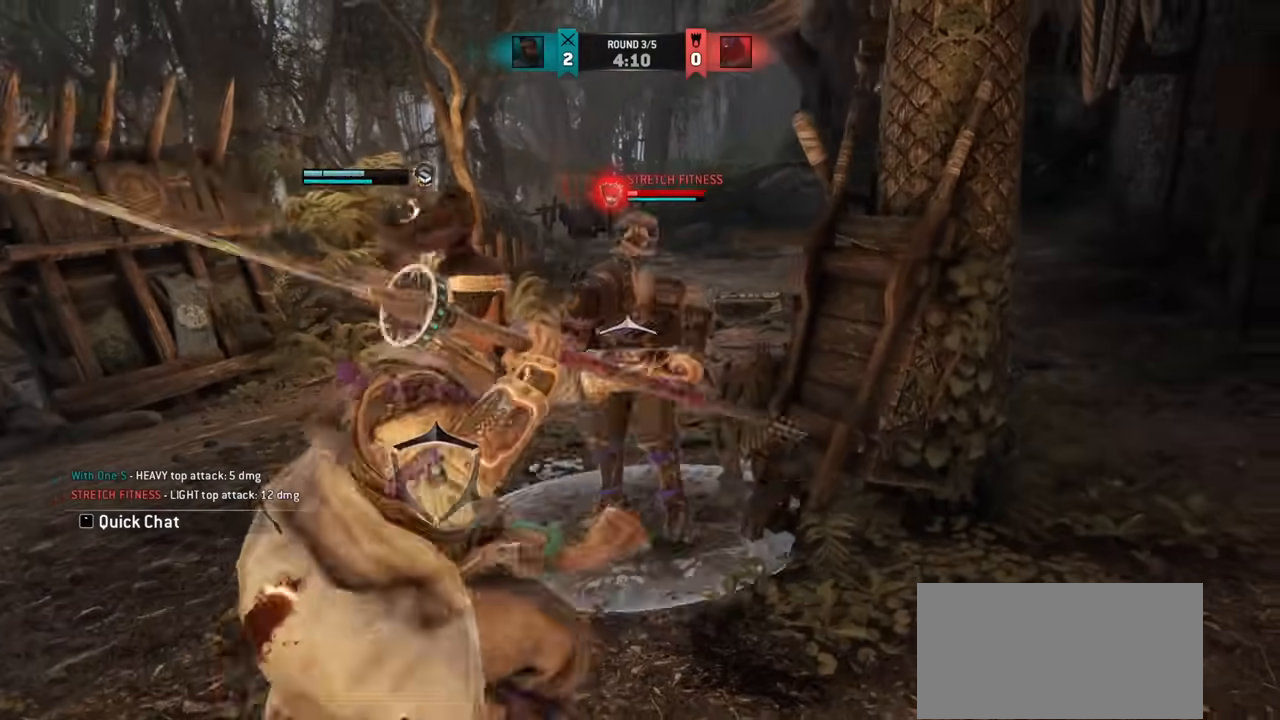
{"keys": [], "mouse": [], "events": [[217, "a", "up"]]}
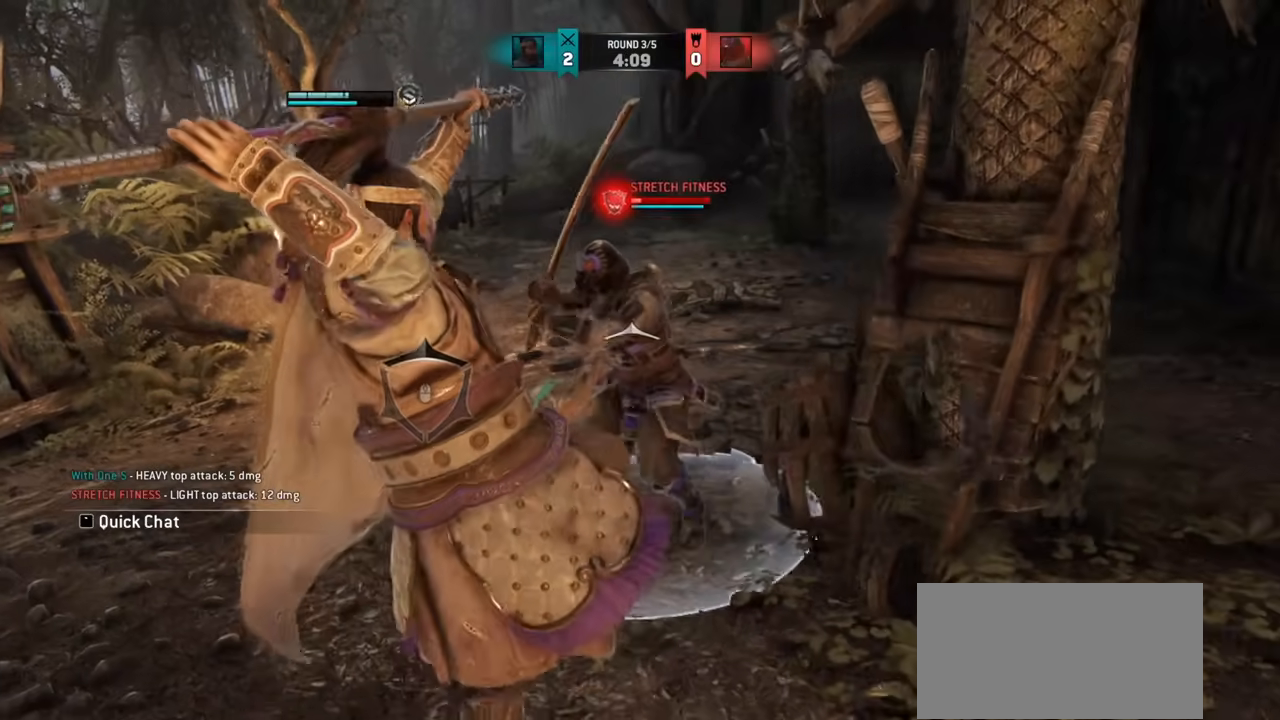
{"keys": [], "mouse": ["right"], "events": [[417, "mouse_right", "down"]]}
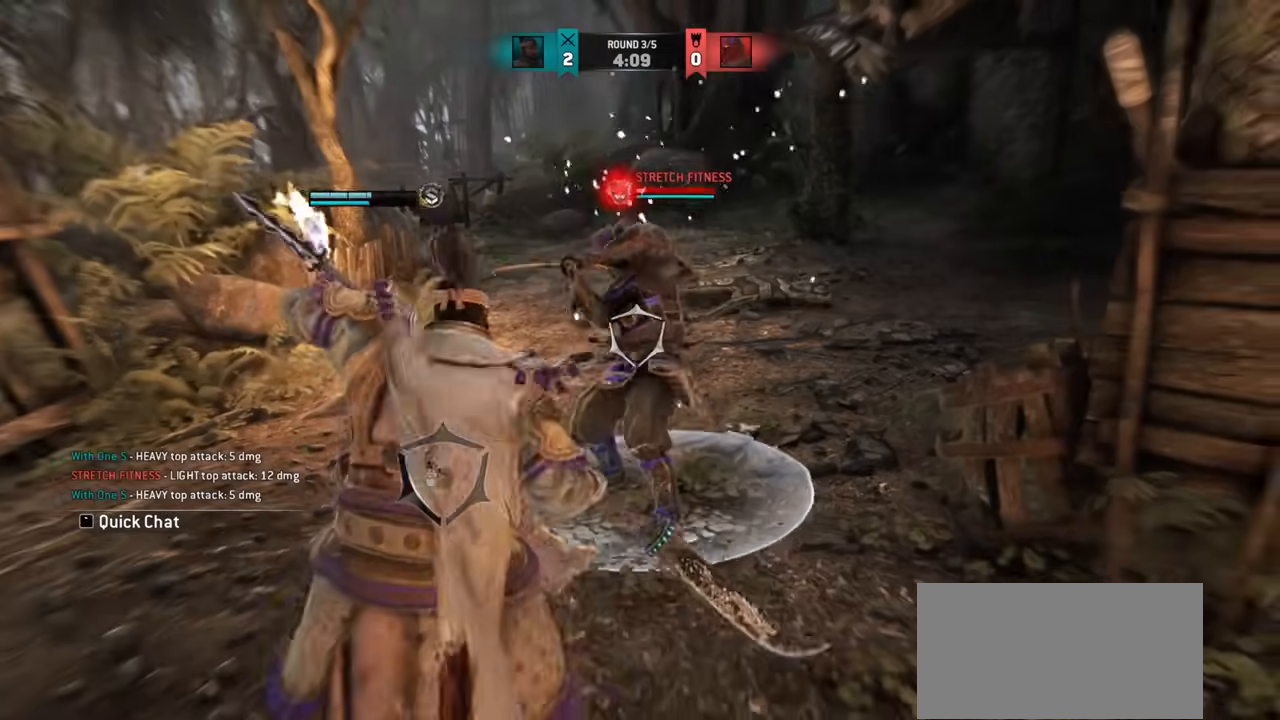
{"keys": [], "mouse": [], "events": [[66, "mouse_right", "up"], [317, "e", "down"], [383, "e", "up"]]}
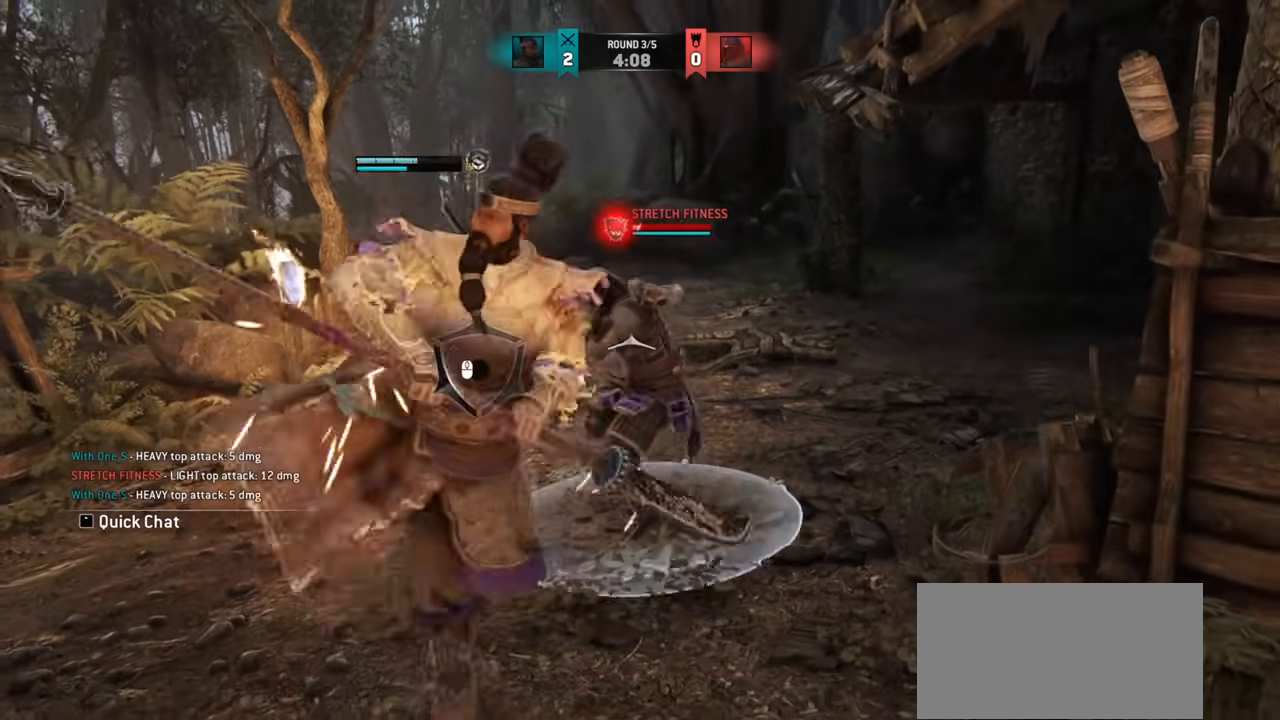
{"keys": ["a", "w"], "mouse": [], "events": [[34, "a", "down"], [484, "w", "down"]]}
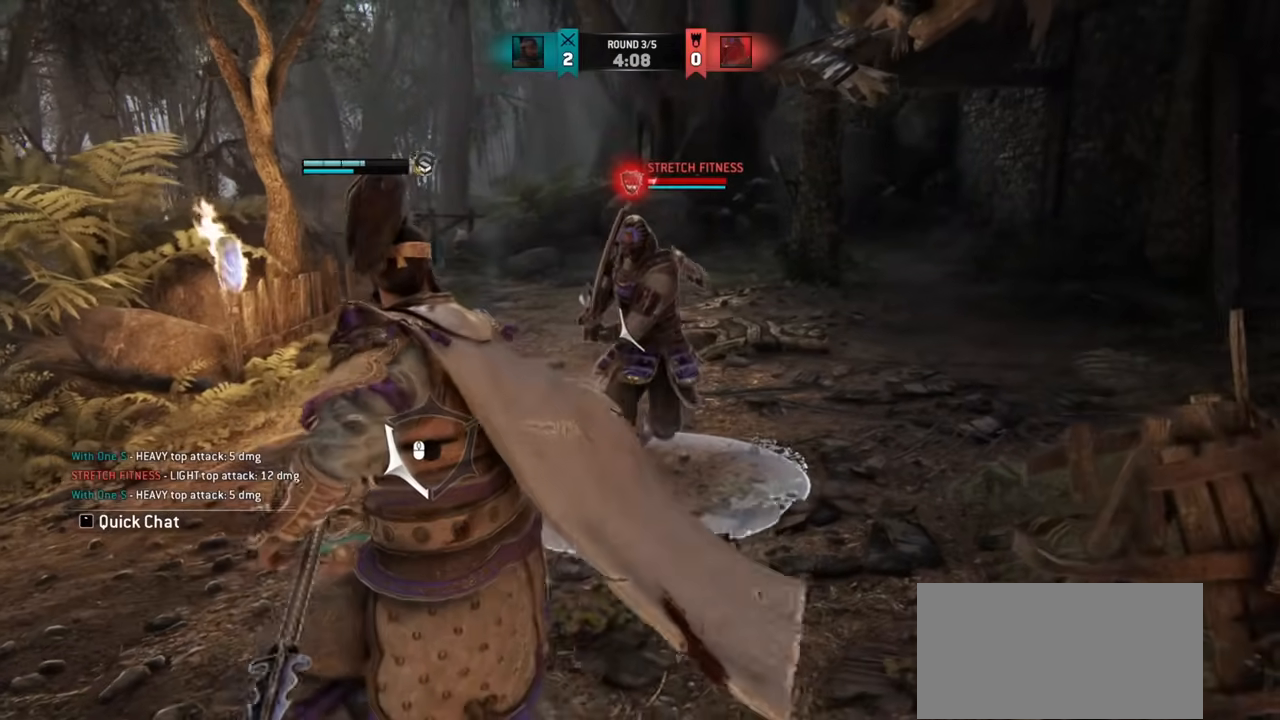
{"keys": [], "mouse": [], "events": [[133, "a", "up"], [217, "space", "down"], [300, "space", "up"], [383, "w", "up"]]}
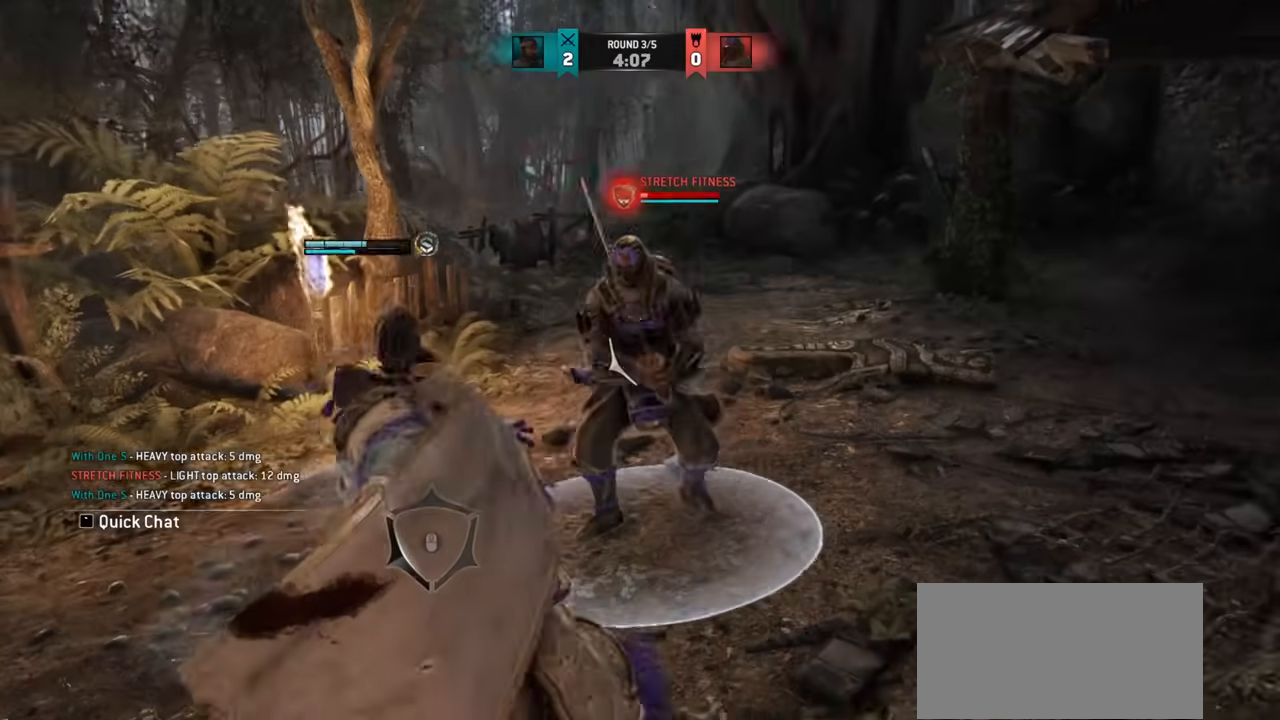
{"keys": [], "mouse": [], "events": []}
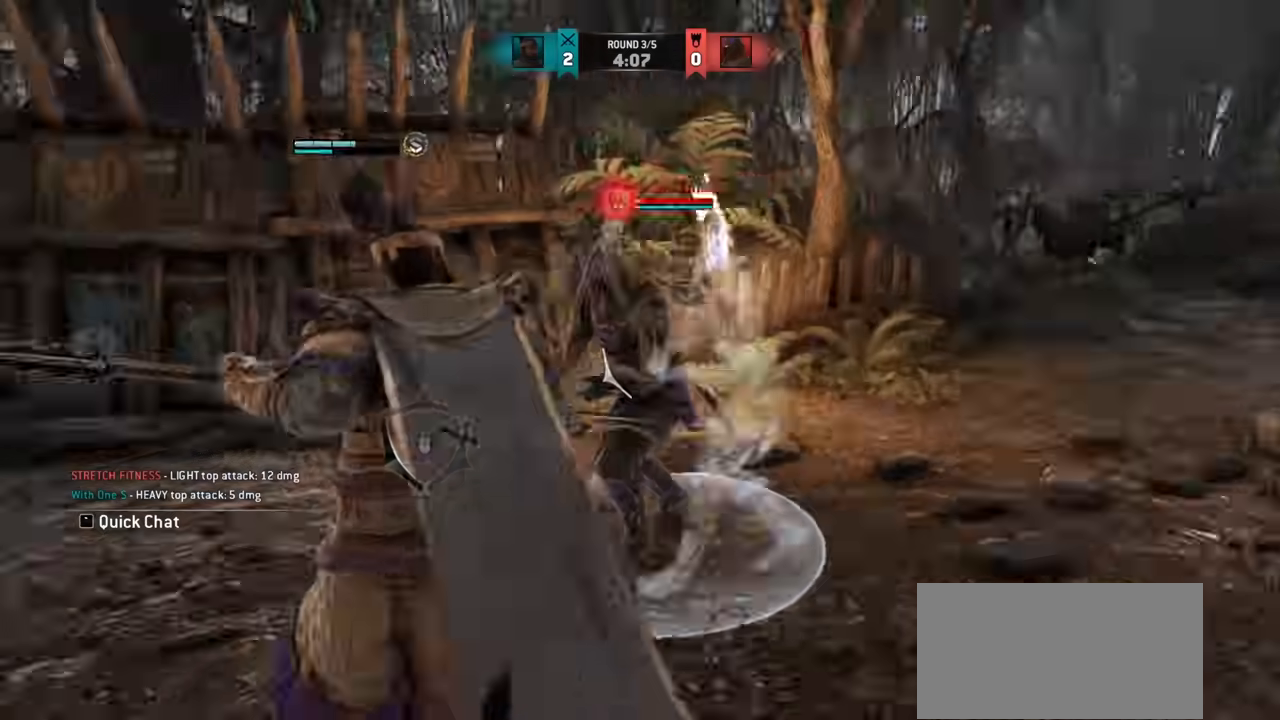
{"keys": [], "mouse": []}
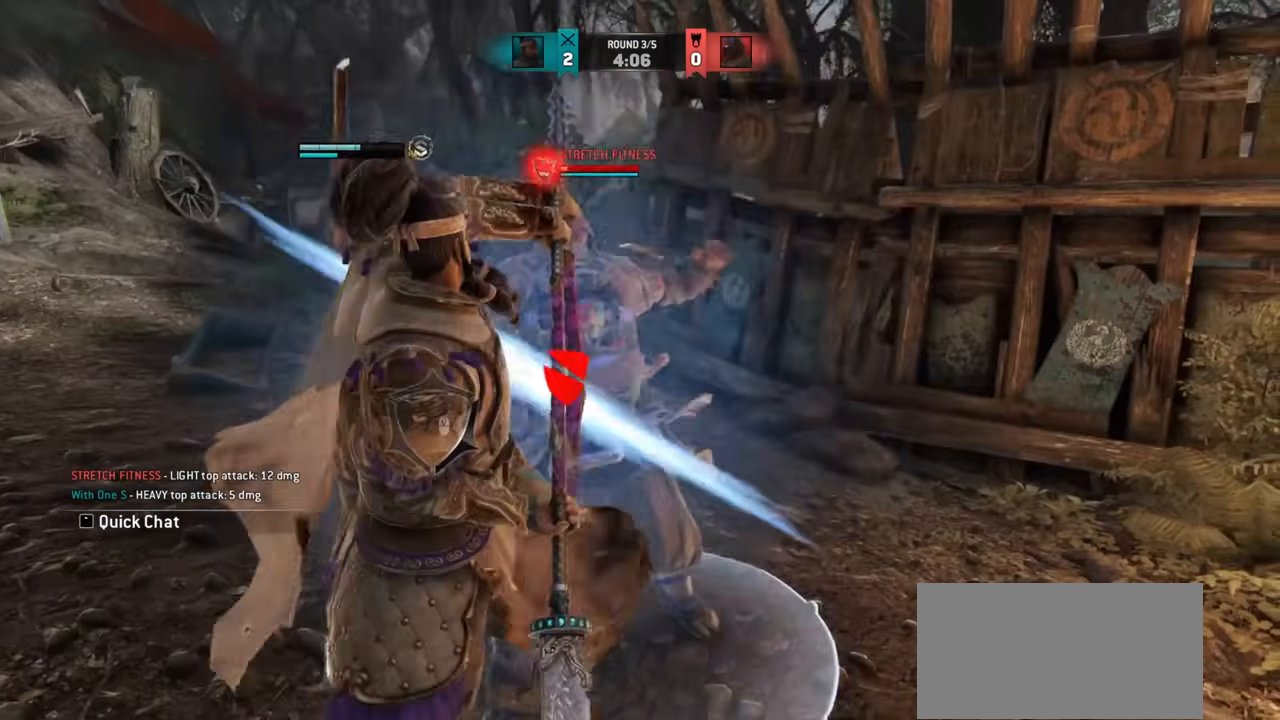
{"keys": ["w"], "mouse": [], "events": [[17, "w", "down"]]}
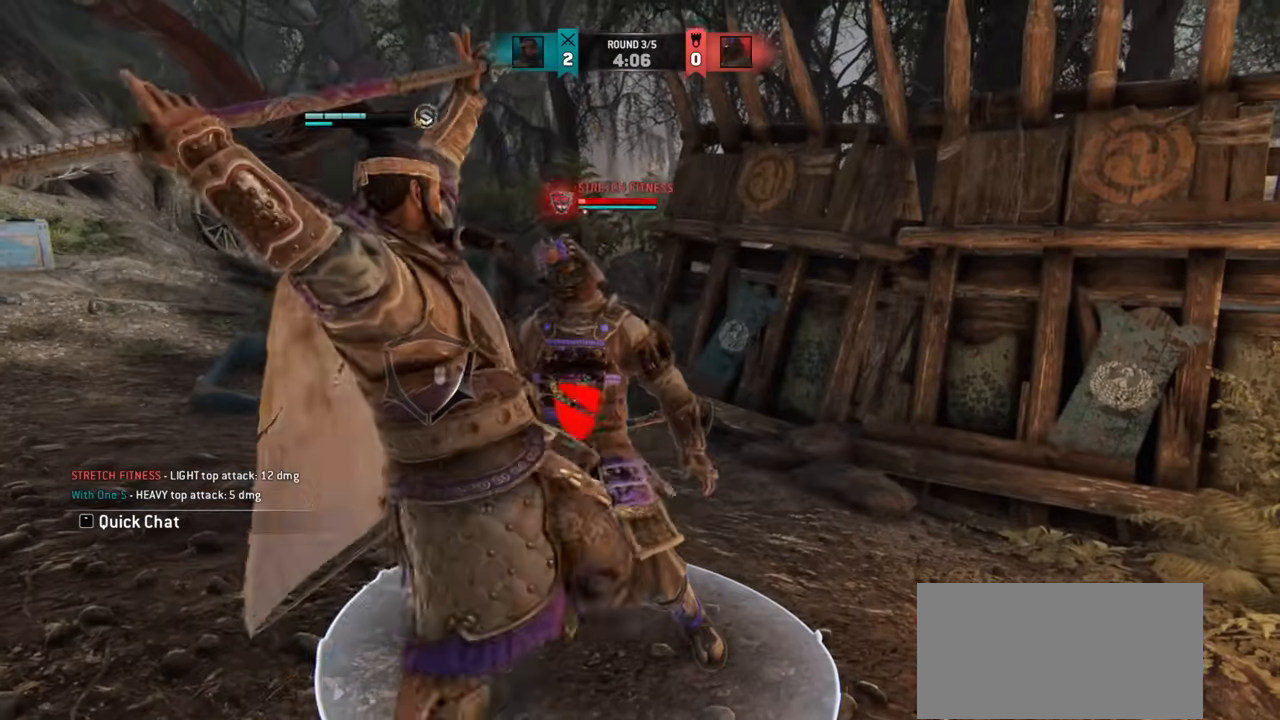
{"keys": ["w"], "mouse": [], "events": []}
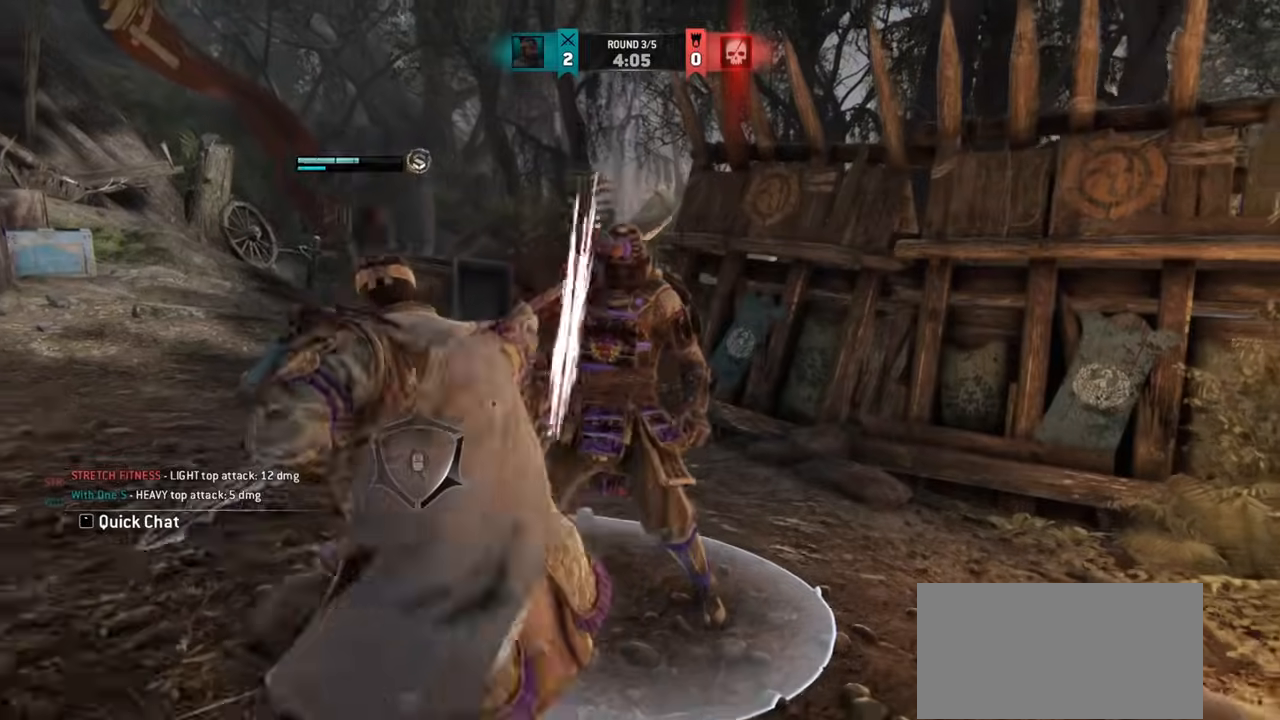
{"keys": [], "mouse": [], "events": [[17, "e", "down"], [84, "e", "up"], [184, "e", "down"], [250, "e", "up"], [300, "w", "up"]]}